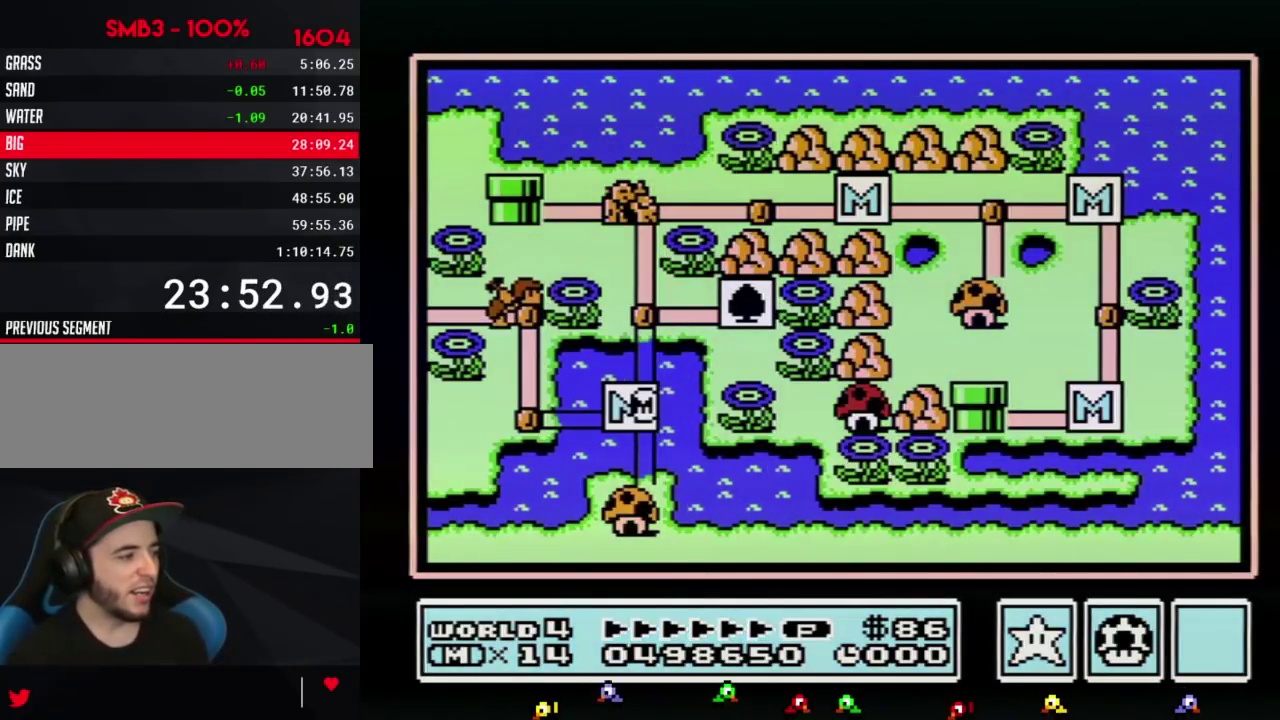
Gameplay with a controller (Nintendo layout); each line is a JSON object with the inputs held at the frame after it. "events" lists button and stick changes between this image and that frame as [ms after this image, input, new state], when the widget could be followed in between. Not read: L3 R3.
{"buttons": ["DPAD_LEFT"], "events": [[183, "DPAD_LEFT", "down"]]}
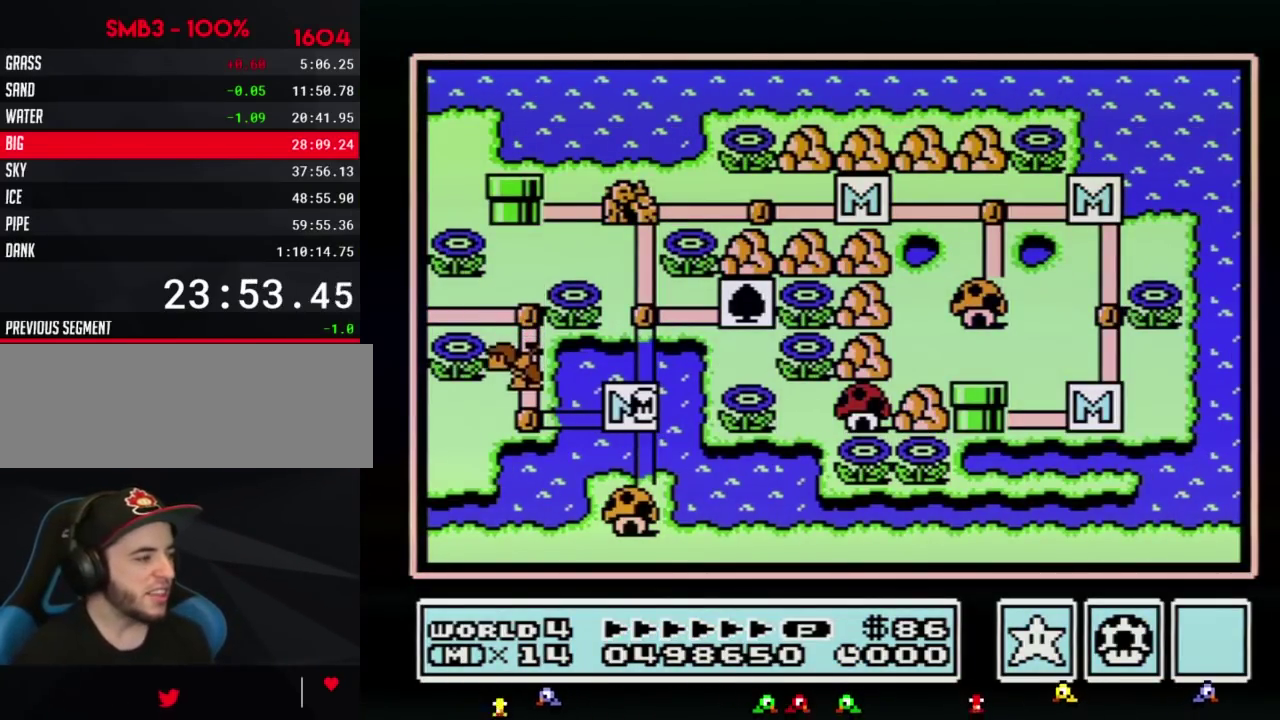
{"buttons": ["DPAD_LEFT"]}
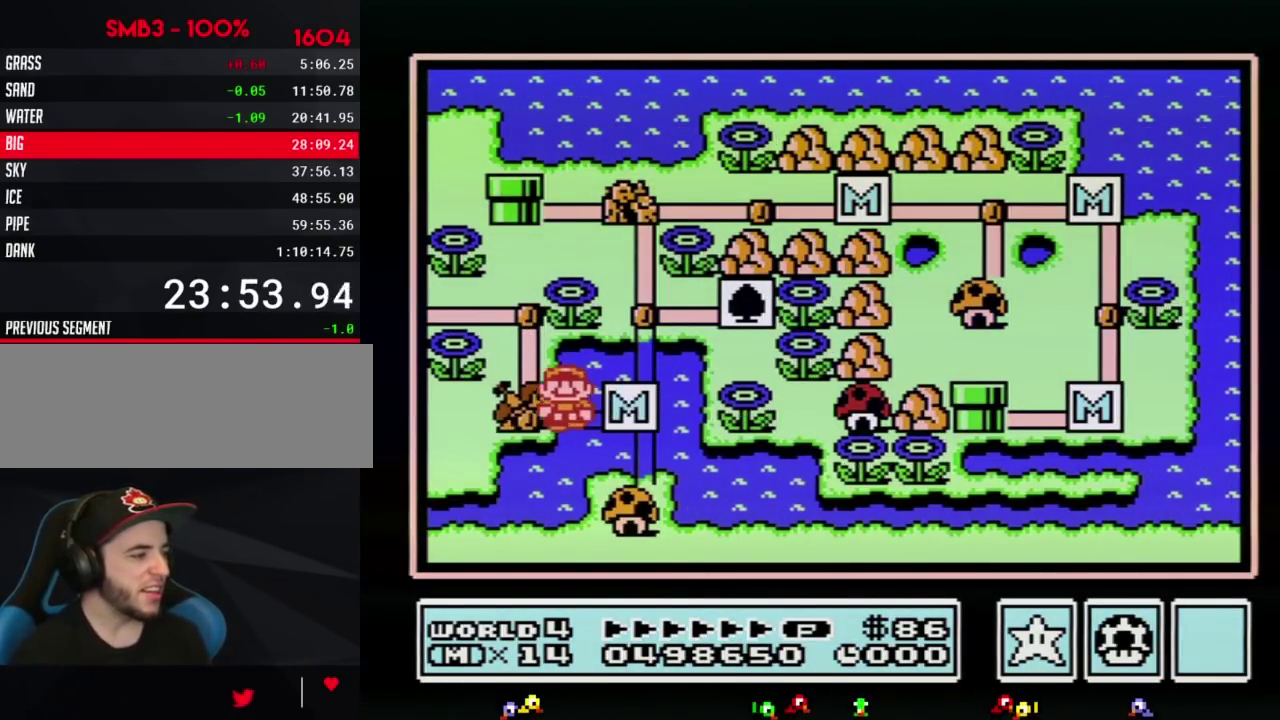
{"buttons": ["DPAD_UP"], "events": [[250, "DPAD_LEFT", "up"], [250, "DPAD_UP", "down"]]}
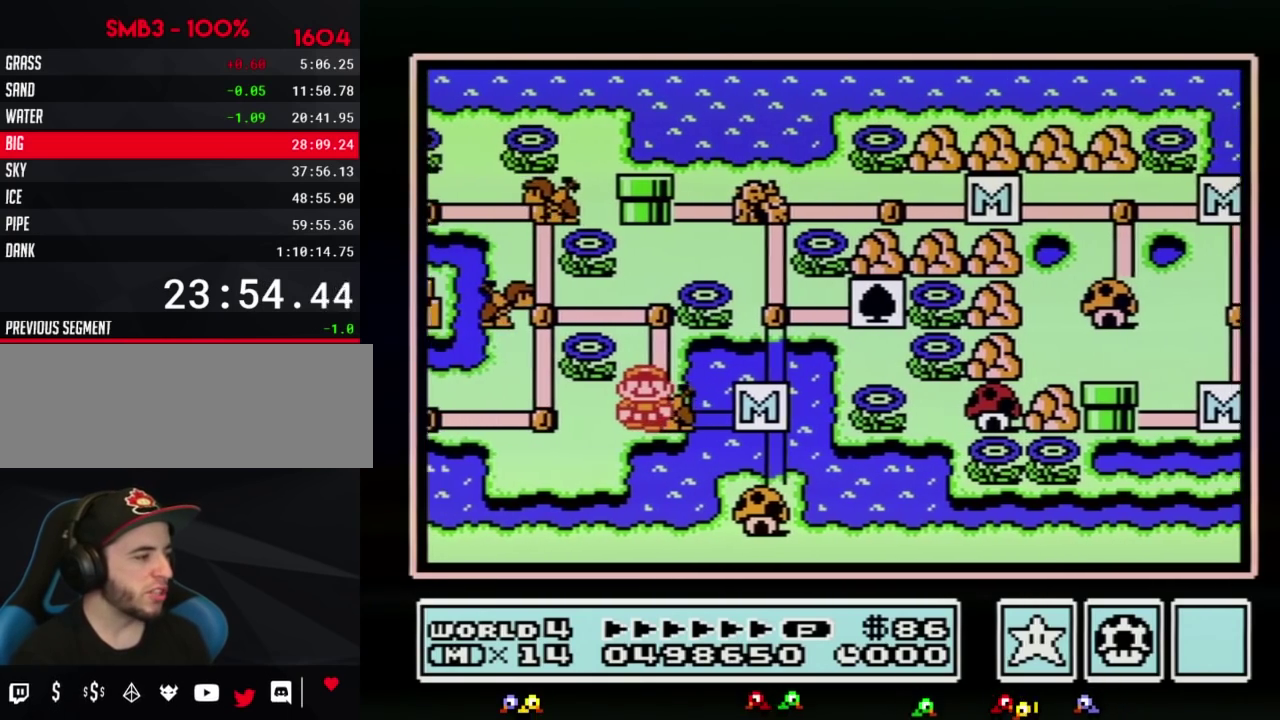
{"buttons": ["DPAD_UP"]}
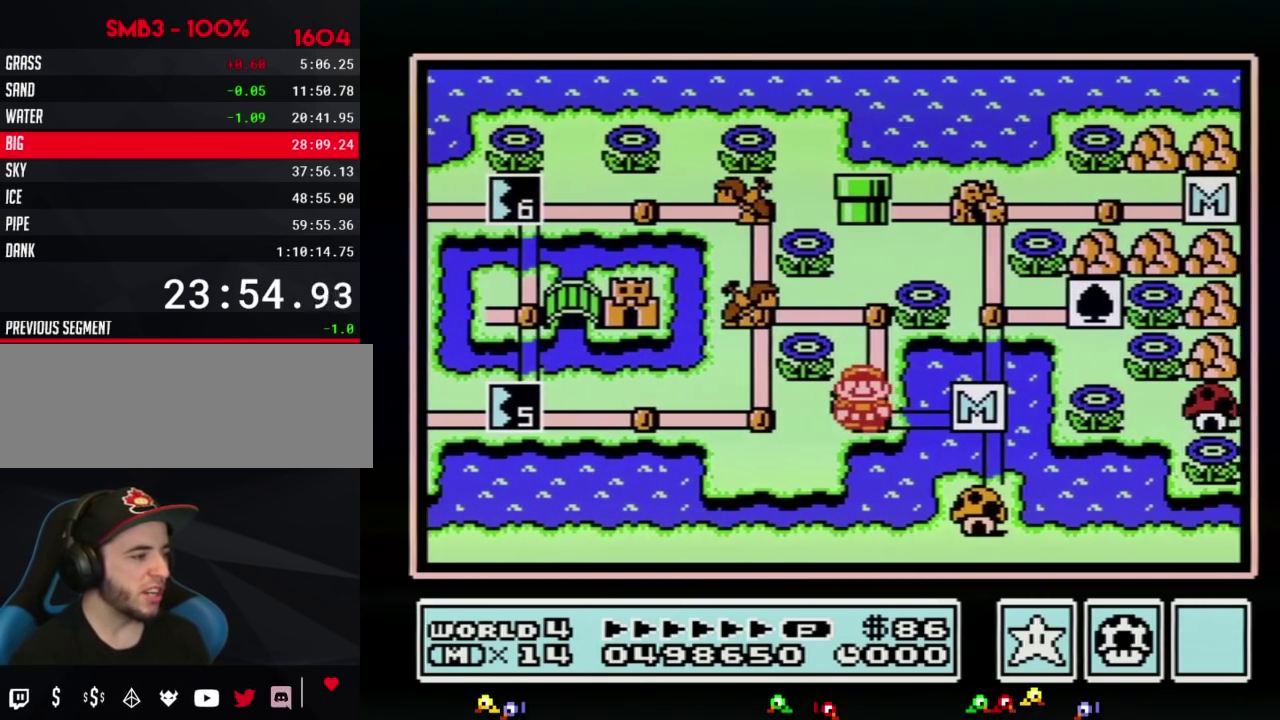
{"buttons": ["DPAD_UP"]}
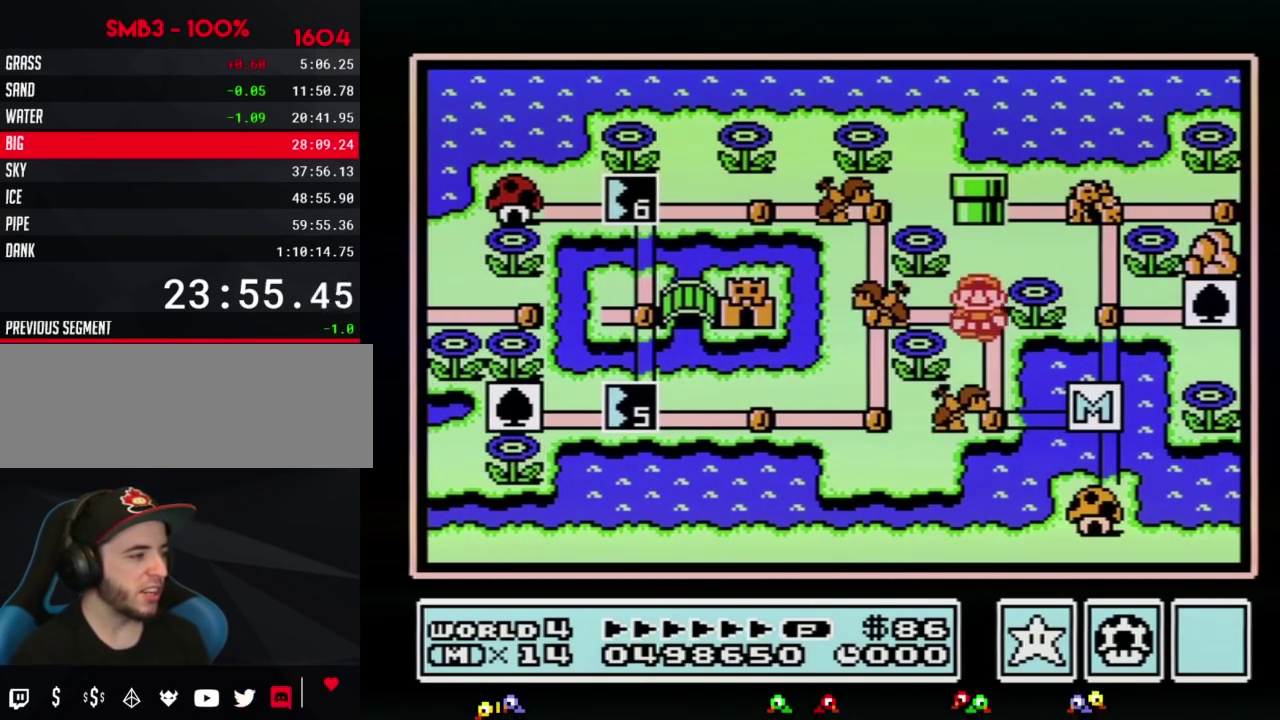
{"buttons": ["DPAD_LEFT"], "events": [[117, "DPAD_LEFT", "down"], [117, "DPAD_UP", "up"]]}
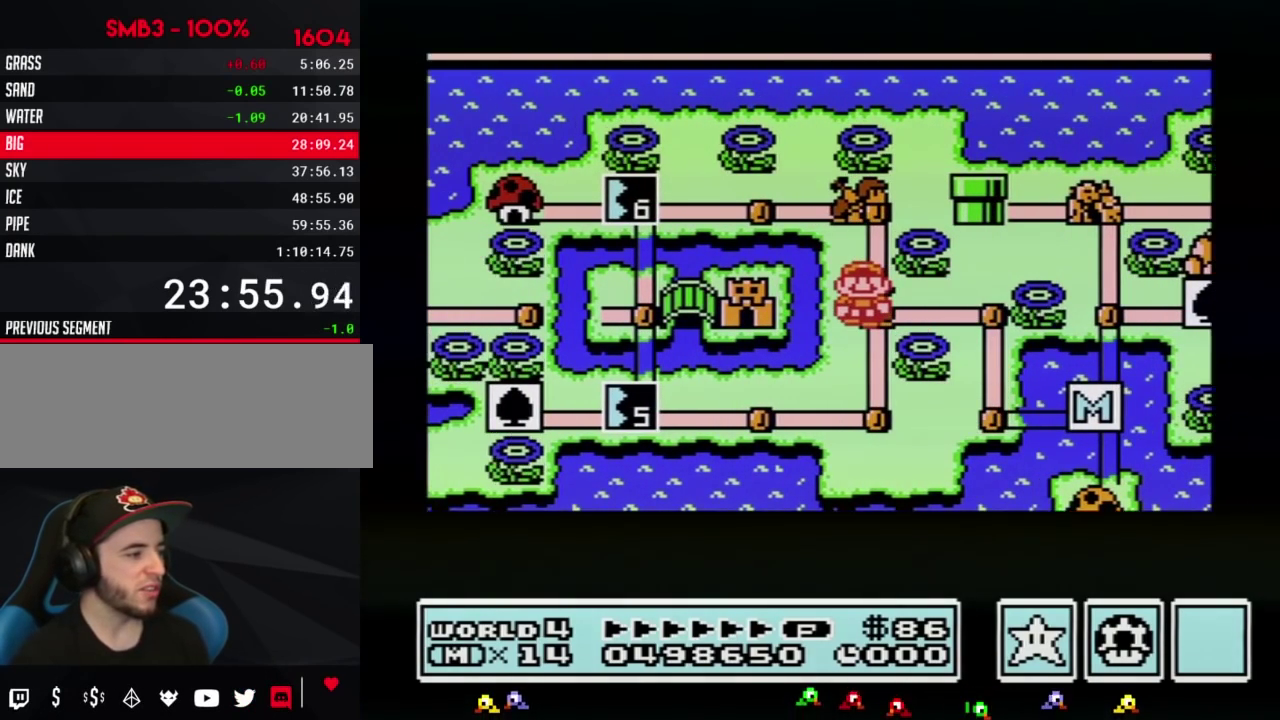
{"buttons": ["DPAD_LEFT"]}
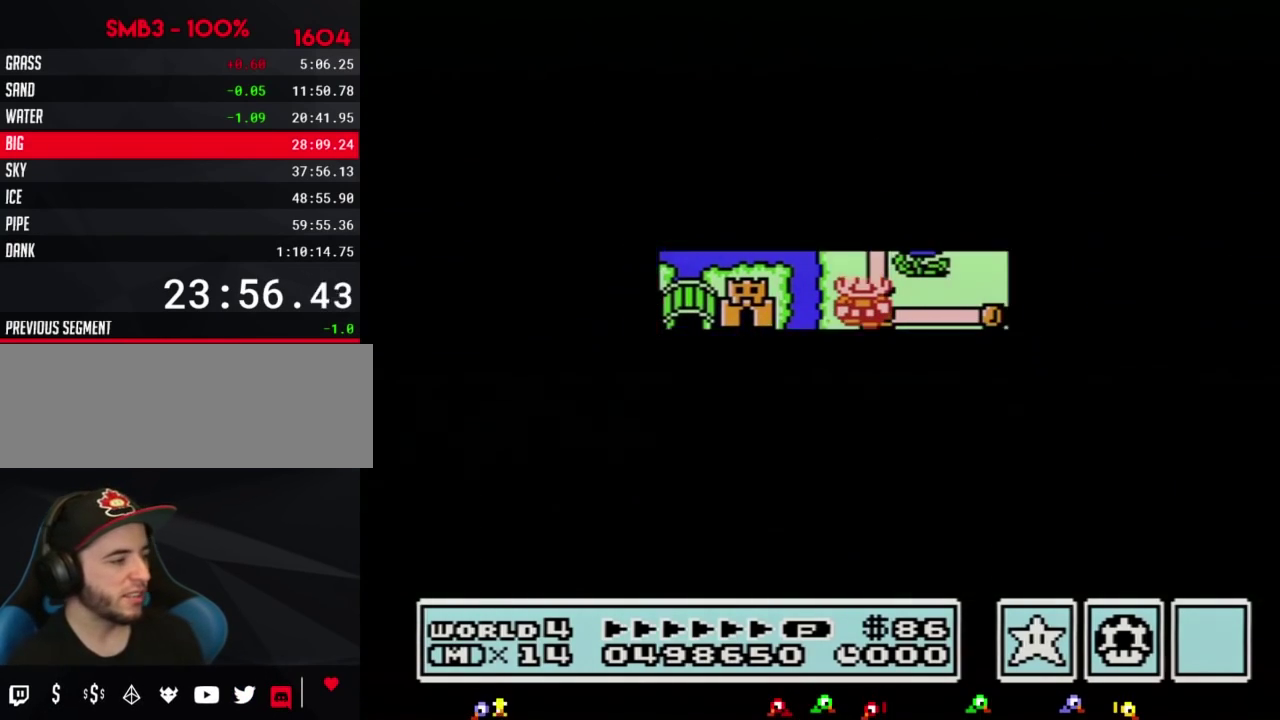
{"buttons": ["B"], "events": [[400, "DPAD_LEFT", "up"], [433, "B", "down"], [467, "B", "up"], [500, "B", "down"]]}
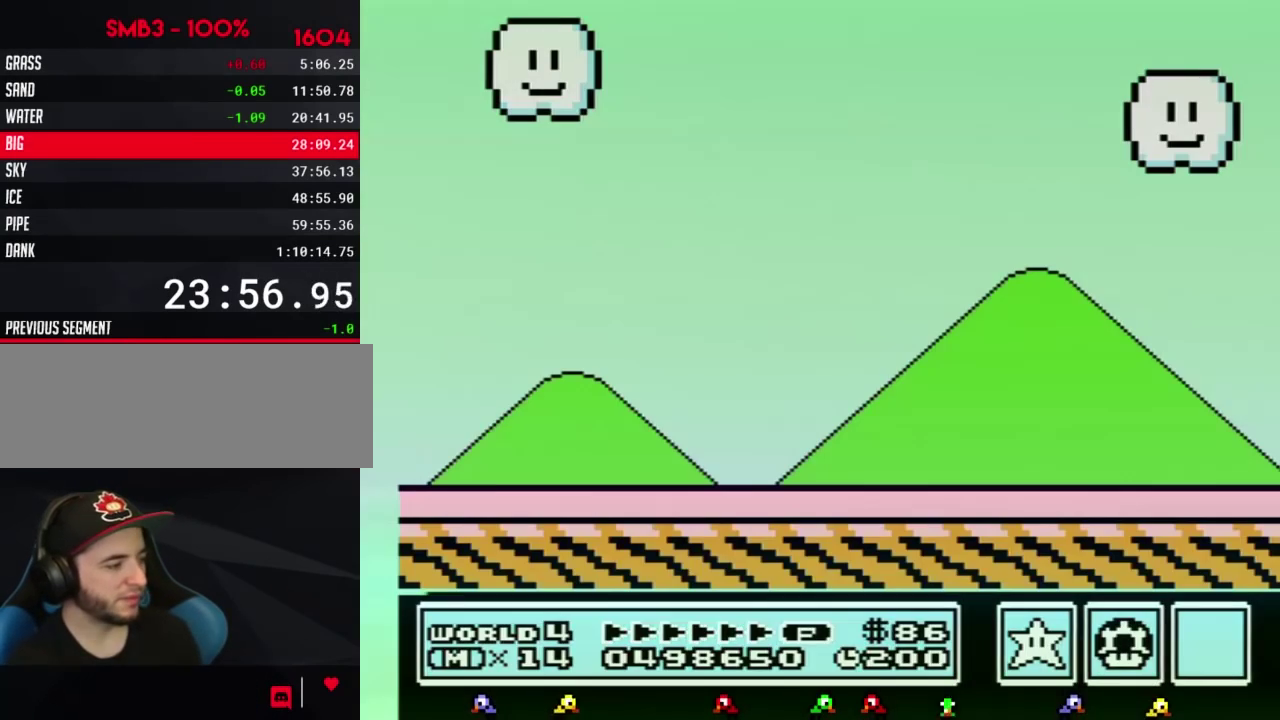
{"buttons": ["B"], "events": [[33, "B", "up"], [67, "B", "down"], [100, "B", "up"], [133, "B", "down"], [150, "B", "up"], [217, "B", "down"], [250, "B", "up"], [283, "B", "down"], [317, "B", "up"], [350, "B", "down"]]}
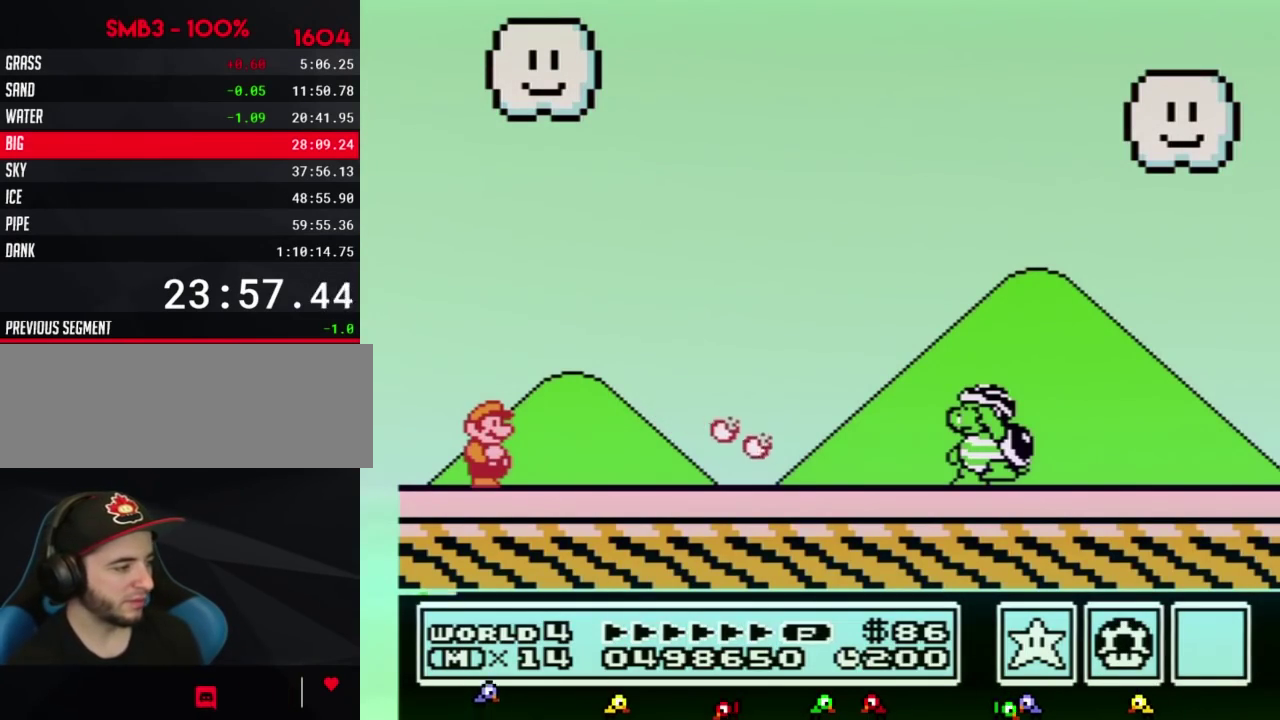
{"buttons": ["B"]}
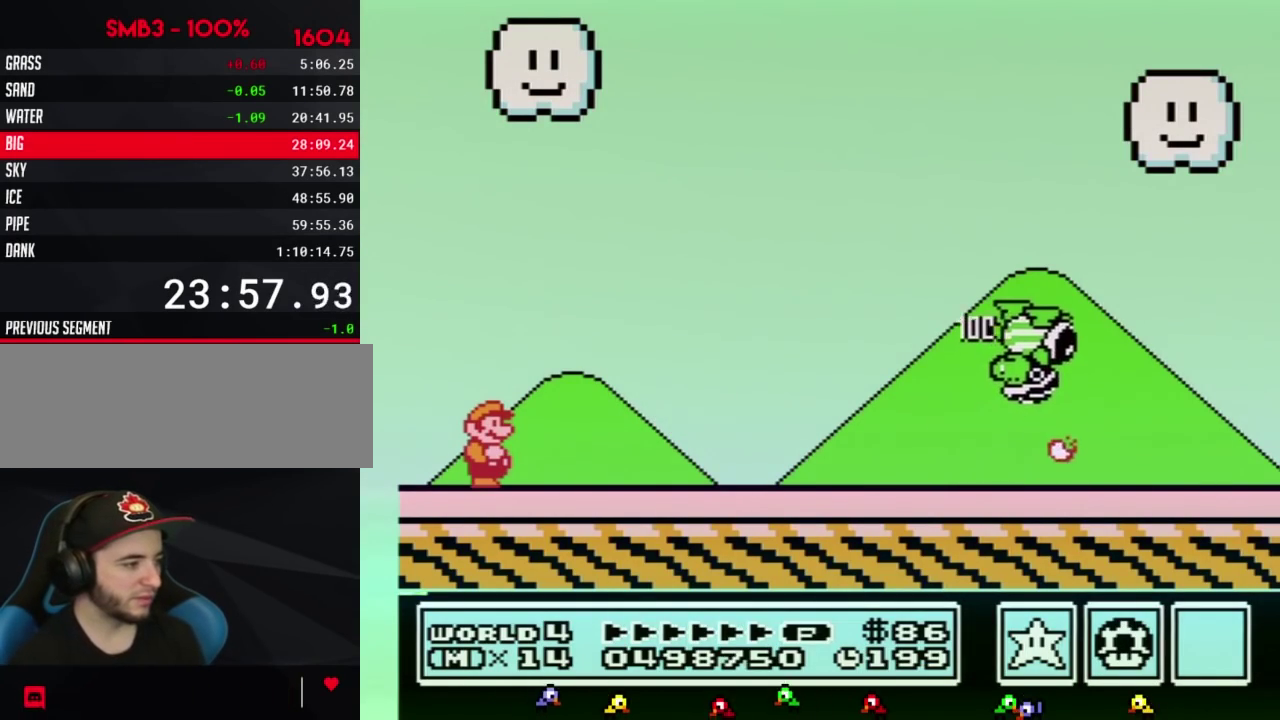
{"buttons": ["A", "B", "DPAD_RIGHT"], "events": [[250, "DPAD_RIGHT", "down"], [317, "A", "down"]]}
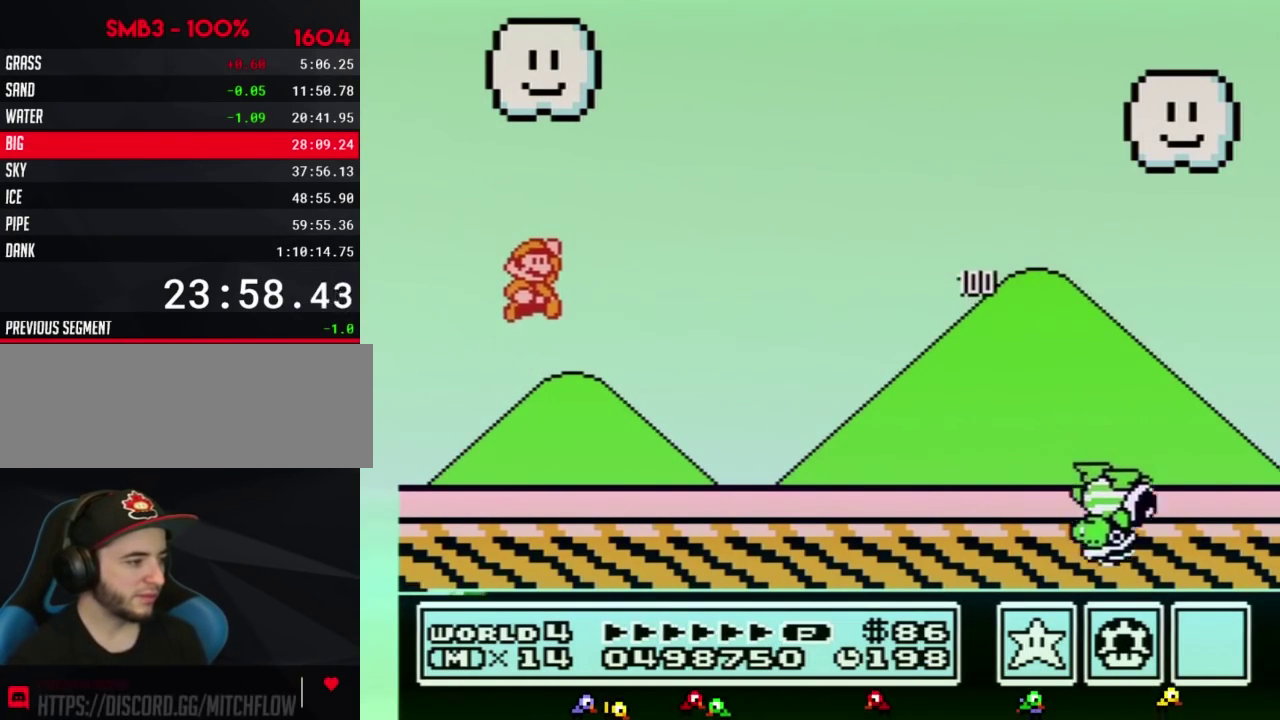
{"buttons": ["B", "DPAD_RIGHT"], "events": [[250, "DPAD_RIGHT", "up"], [383, "A", "up"], [400, "DPAD_RIGHT", "down"]]}
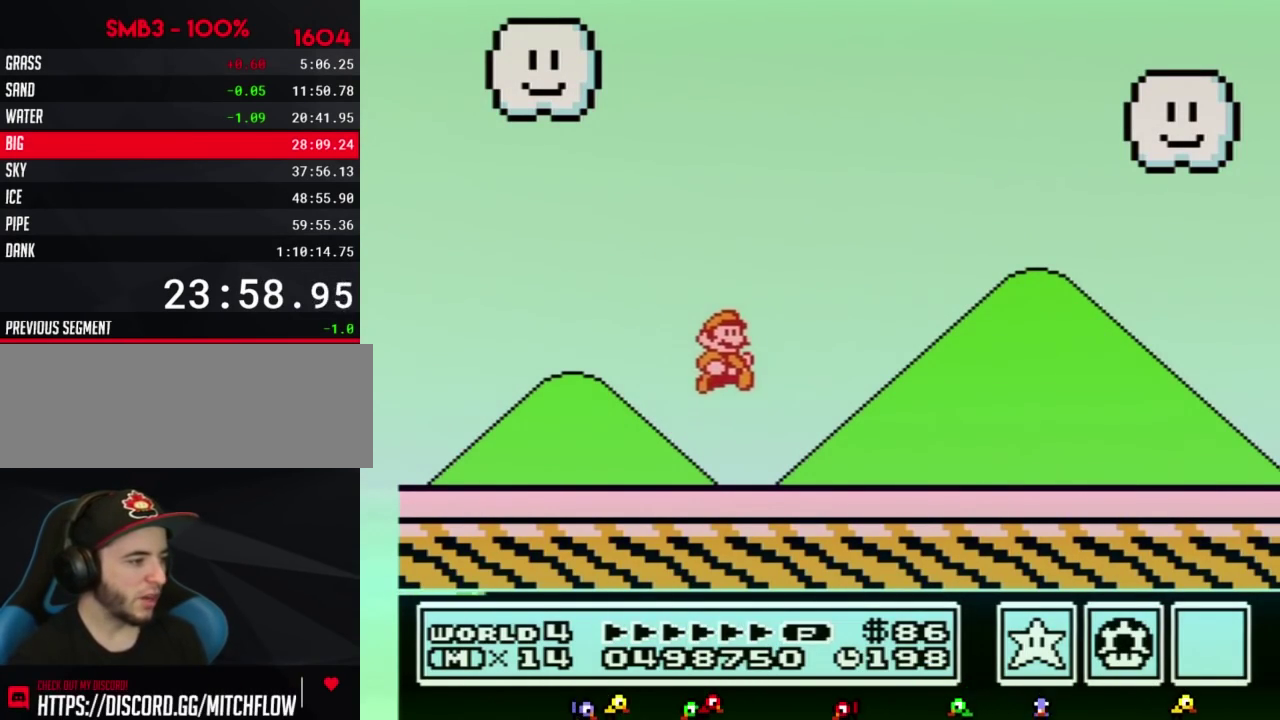
{"buttons": ["B", "DPAD_RIGHT"]}
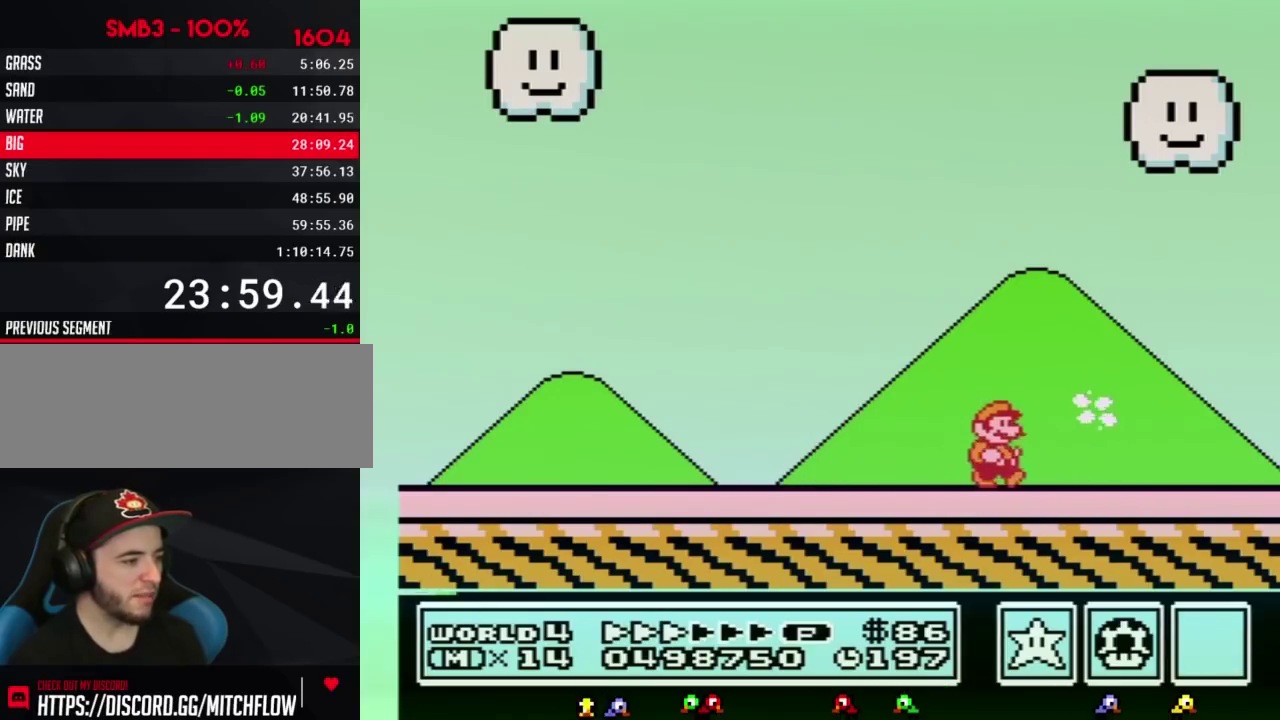
{"buttons": ["B", "DPAD_RIGHT"], "events": [[283, "B", "up"], [350, "B", "down"]]}
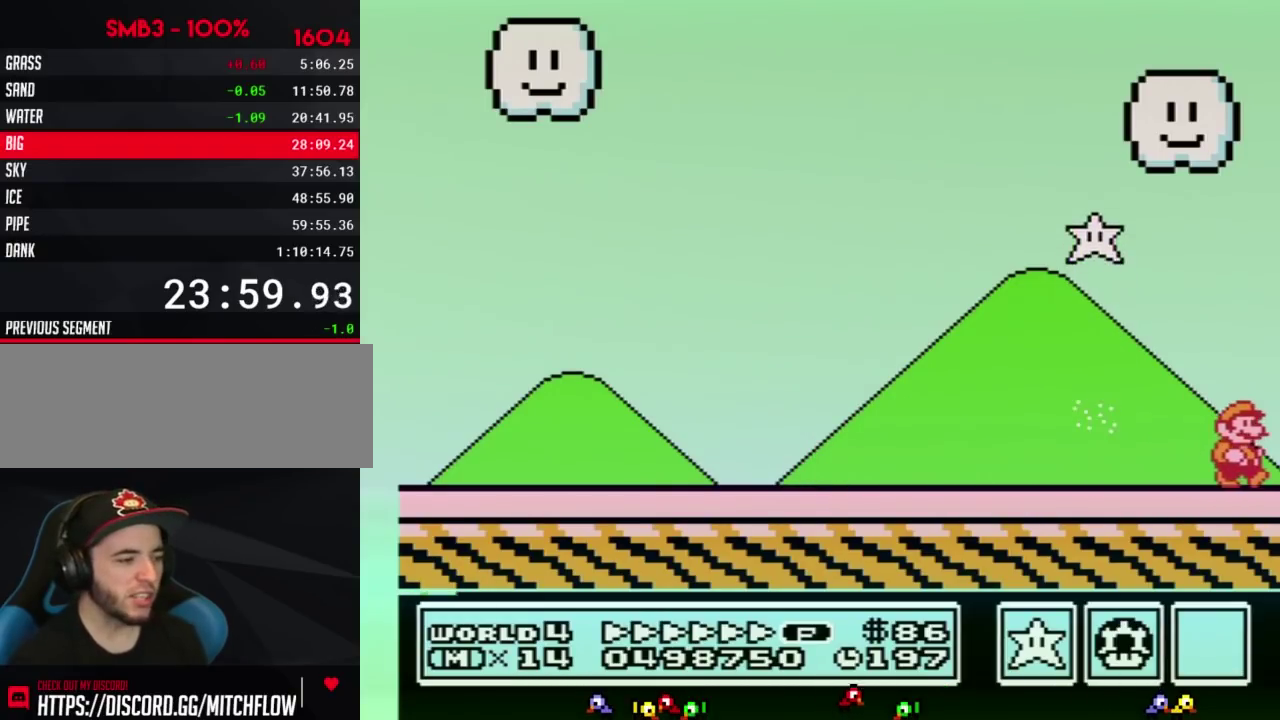
{"buttons": [], "events": [[67, "B", "up"], [100, "DPAD_RIGHT", "up"]]}